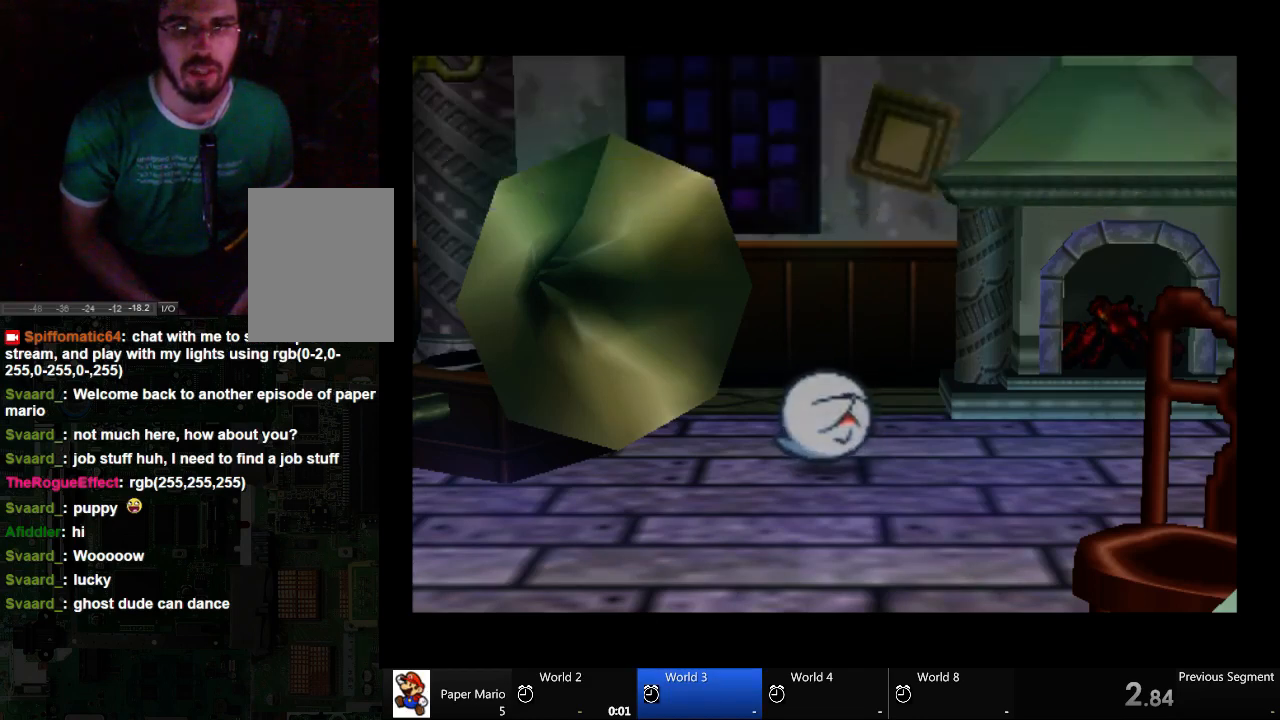
Gameplay with a controller (Xbox layout); each line is a JSON object with the inputs held at the frame after it. "events" lists button and stick changes between this image and that frame as [ms after this image, input, new state], when the widget could be followed in between. Not read: L2 L3 R3.
{"buttons": ["A"], "left_stick": "center", "right_stick": "center", "events": [[200, "left_stick", "center"]]}
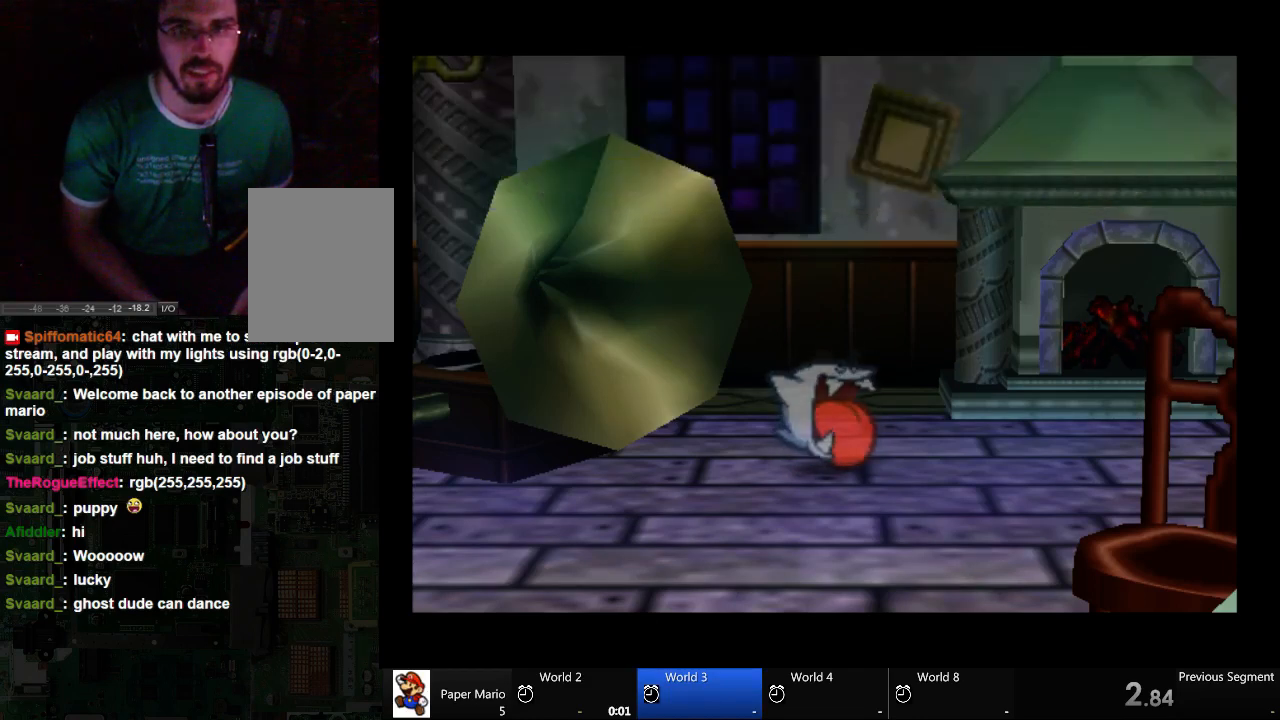
{"buttons": ["A"], "left_stick": "center", "right_stick": "center", "events": []}
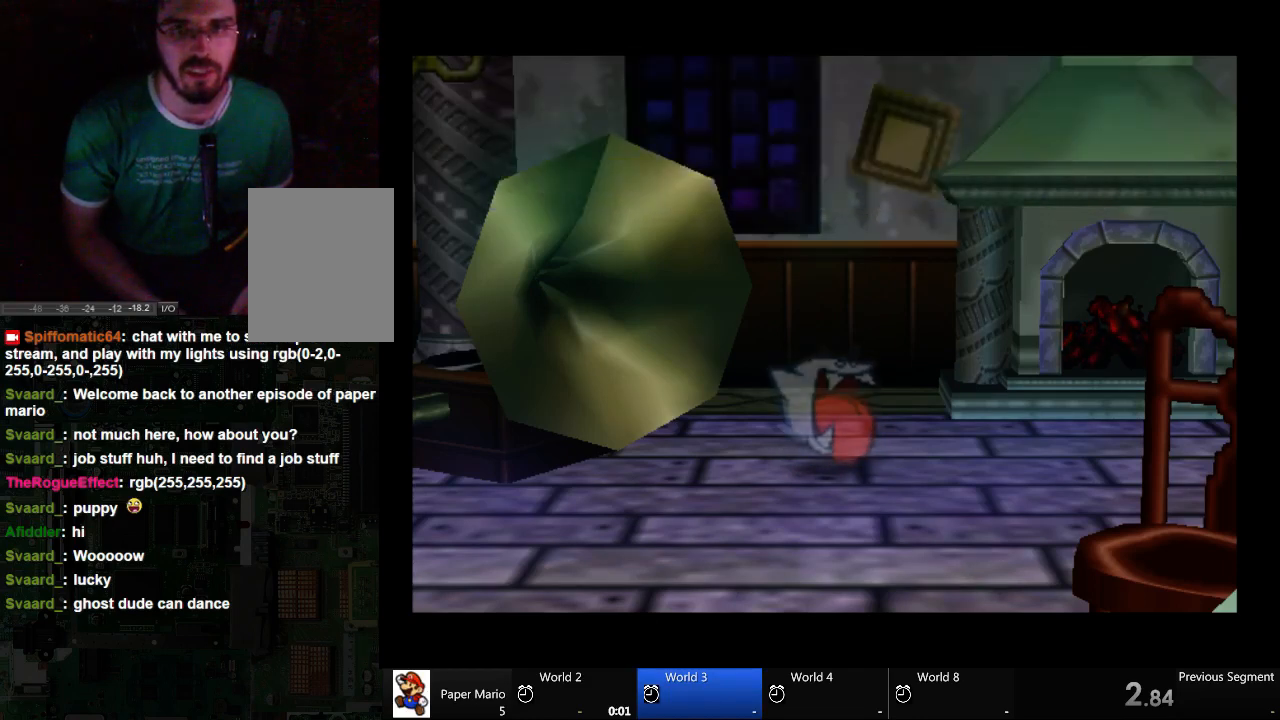
{"buttons": ["A"], "left_stick": "center", "right_stick": "center", "events": []}
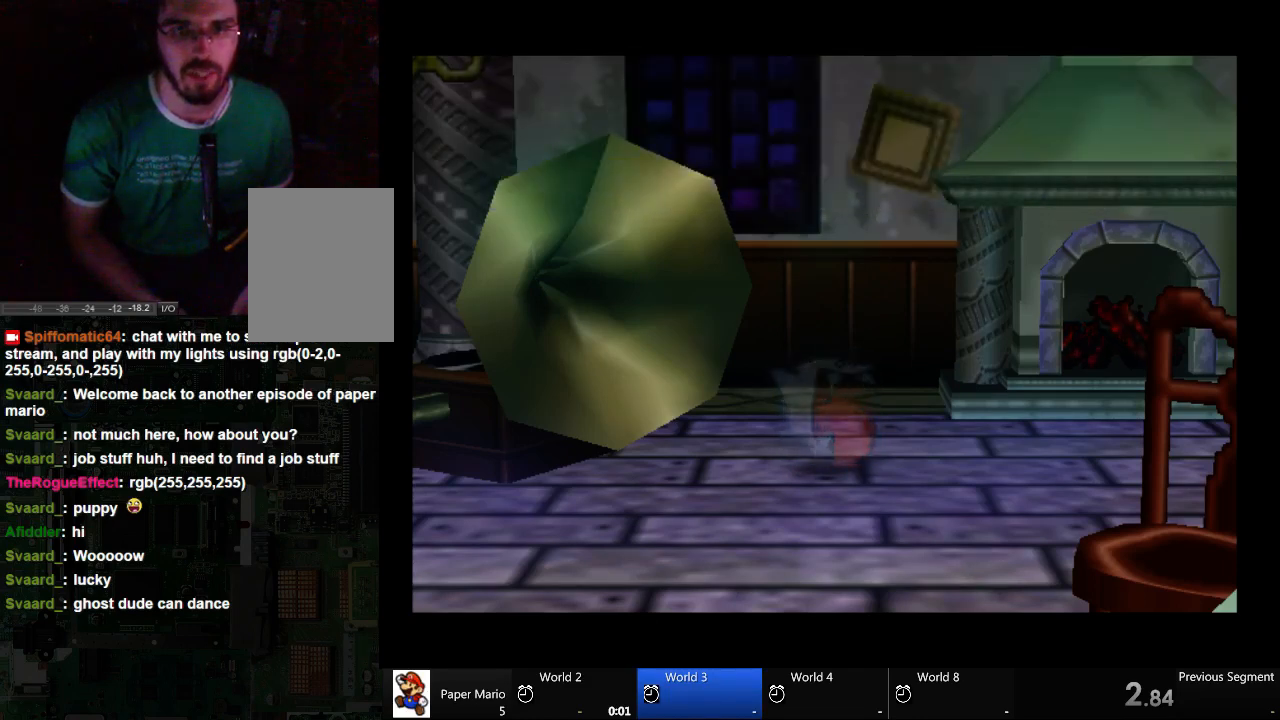
{"buttons": ["A"], "left_stick": "center", "right_stick": "center", "events": []}
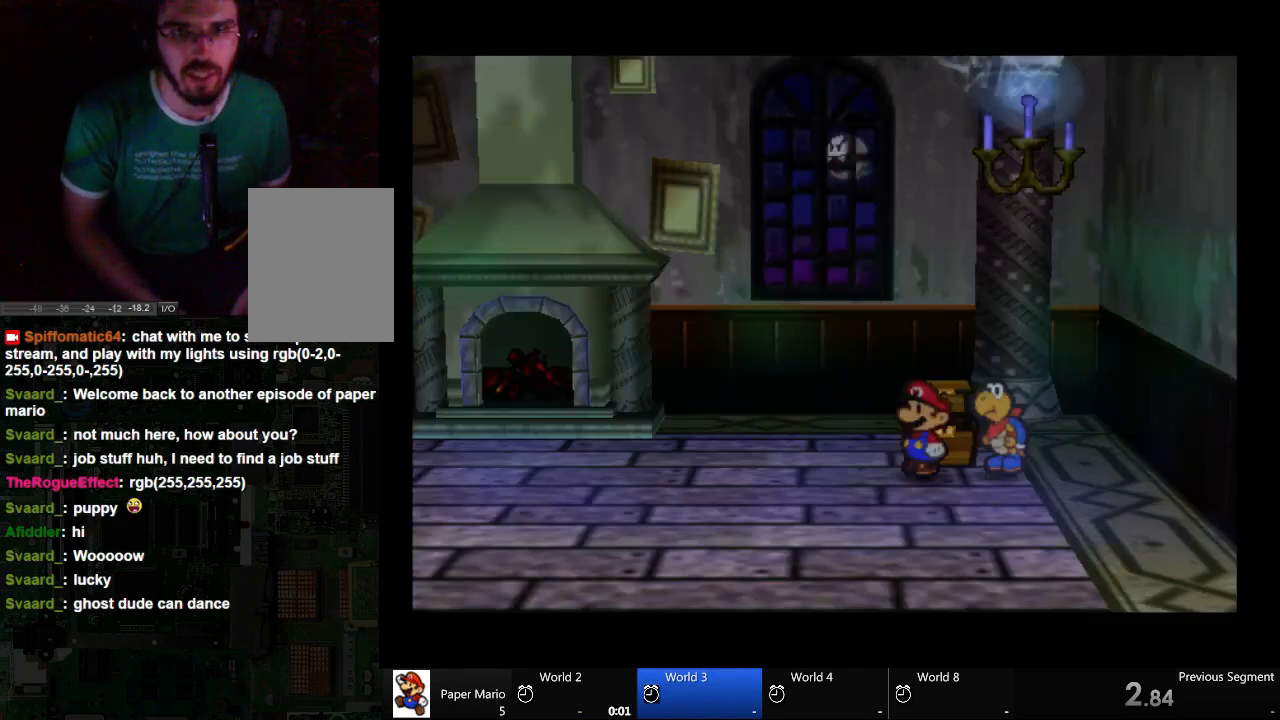
{"buttons": ["A"], "left_stick": "down-left", "right_stick": "center"}
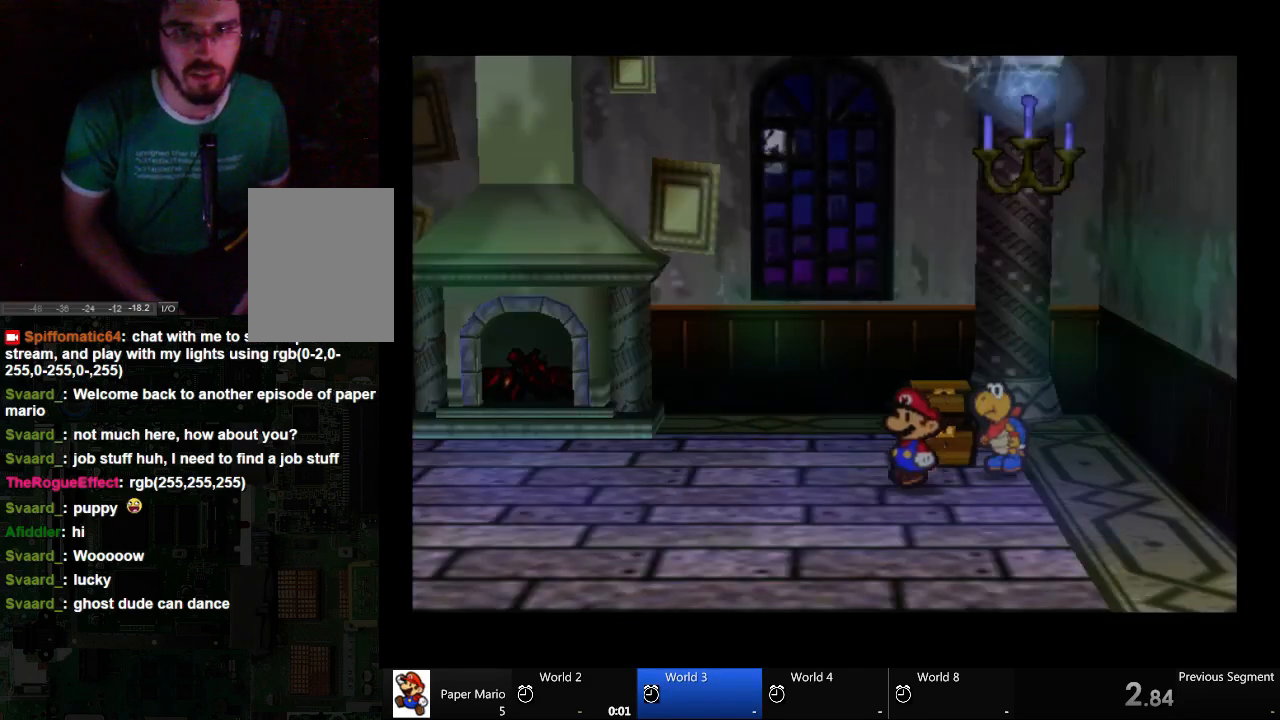
{"buttons": [], "left_stick": "down-left", "right_stick": "center", "events": [[500, "A", "up"]]}
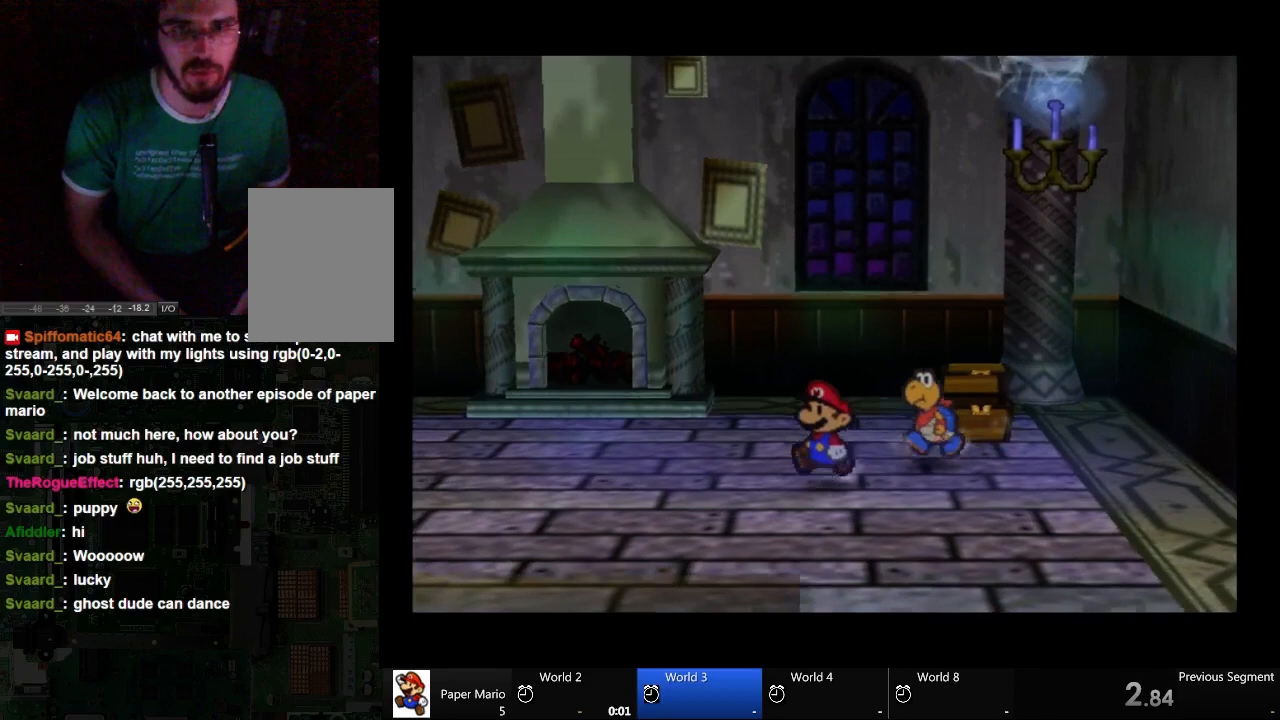
{"buttons": [], "left_stick": "down-left", "right_stick": "center", "events": []}
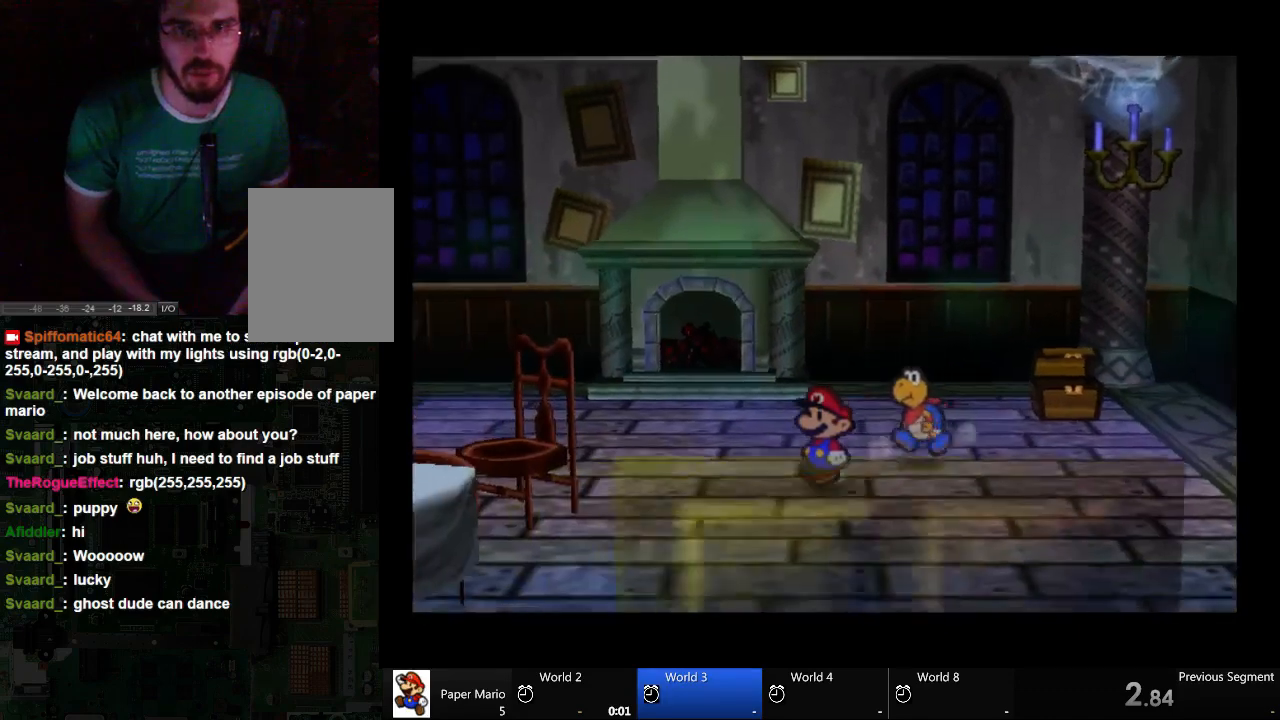
{"buttons": [], "left_stick": "down-right", "right_stick": "center", "events": [[233, "left_stick", "down"], [433, "left_stick", "down-right"]]}